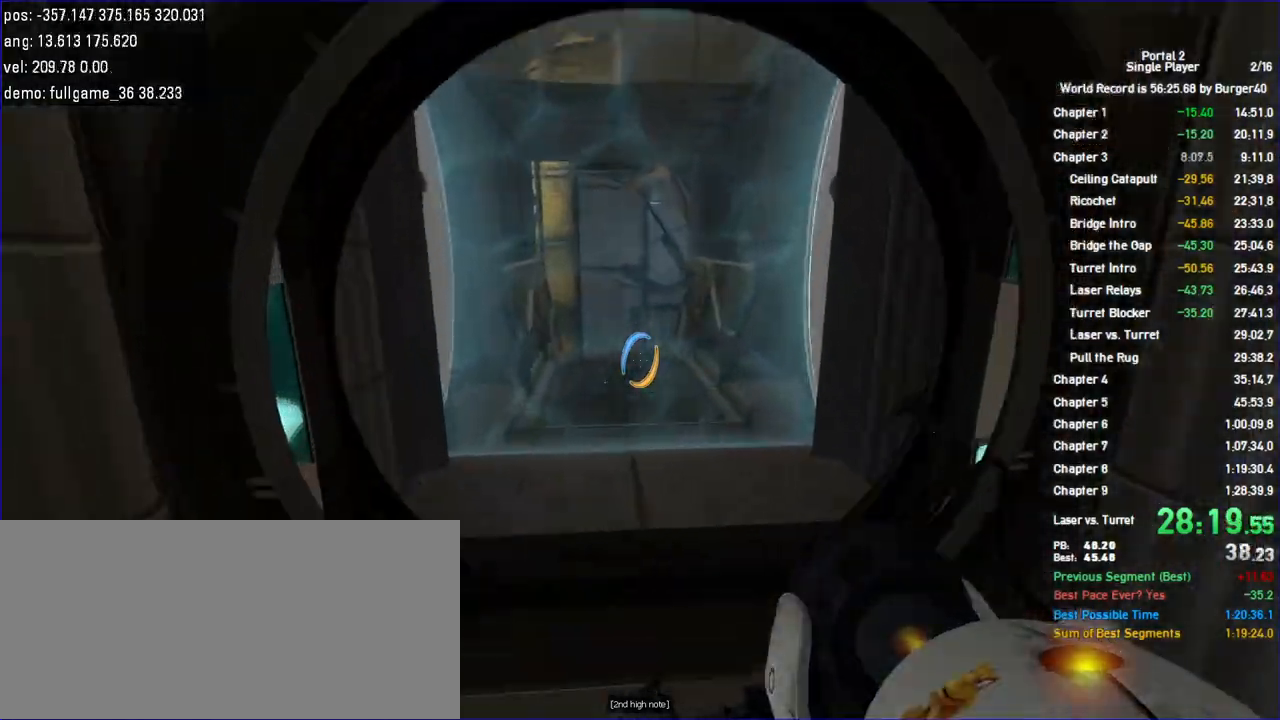
Gameplay with keyboard and mouse; each line is a JSON object with the keys and mouse buttons held at the frame after it. "events" lists presses ("down") and releases ("up") of "a", "auto", "bup", "c", "chat", "cont", "crzy1", "crzy2", "d", "fbr", "jump", "load", "load01", "low", "propi", "r", "relod", "reset", "s", "save", "sens", "shift", "space", "spanel", "use", "w", "z", "zoom", "mouse_left", "mouse_wheel" and "mouse_right" between this image and that frame as [ms after this image, input, new state], when the widget could be followed in between. "mouse_left", "mouse_wheel", "mouse_right" = the "left", "wheel", "right" buttons of the "mouse" list. No other keys are recorded. "wheel" means that the mouse wheel is clicked or scrolled. Key names are as the overlay labels them; some are game actions (e.g. jump) rather than physical keys. Not read: mouse_move.
{"keys": ["a", "shift", "w"], "mouse": [], "events": [[33, "d", "down"], [67, "a", "up"], [167, "a", "down"], [167, "d", "up"], [233, "d", "down"], [267, "a", "up"], [400, "a", "down"], [433, "d", "up"], [433, "shift", "down"]]}
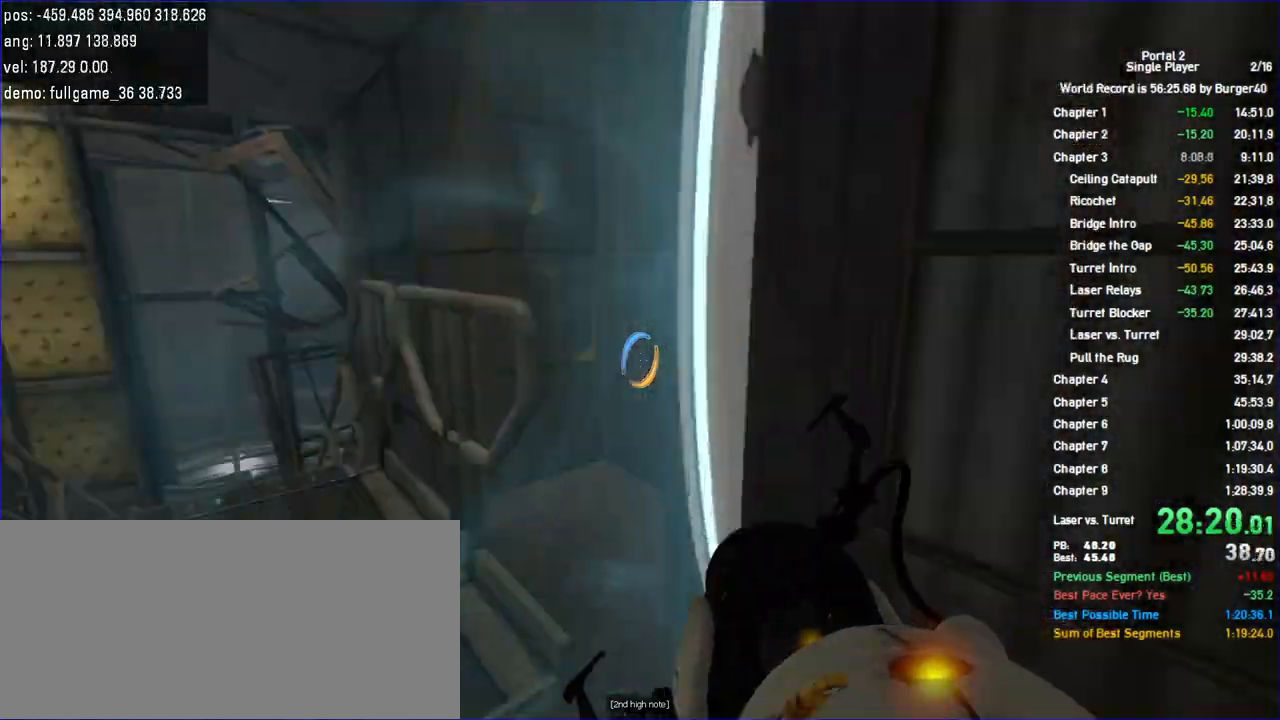
{"keys": ["a"], "mouse": [], "events": [[67, "jump", "down"], [67, "w", "up"], [200, "jump", "up"], [233, "shift", "up"], [267, "jump", "down"], [300, "jump", "up"]]}
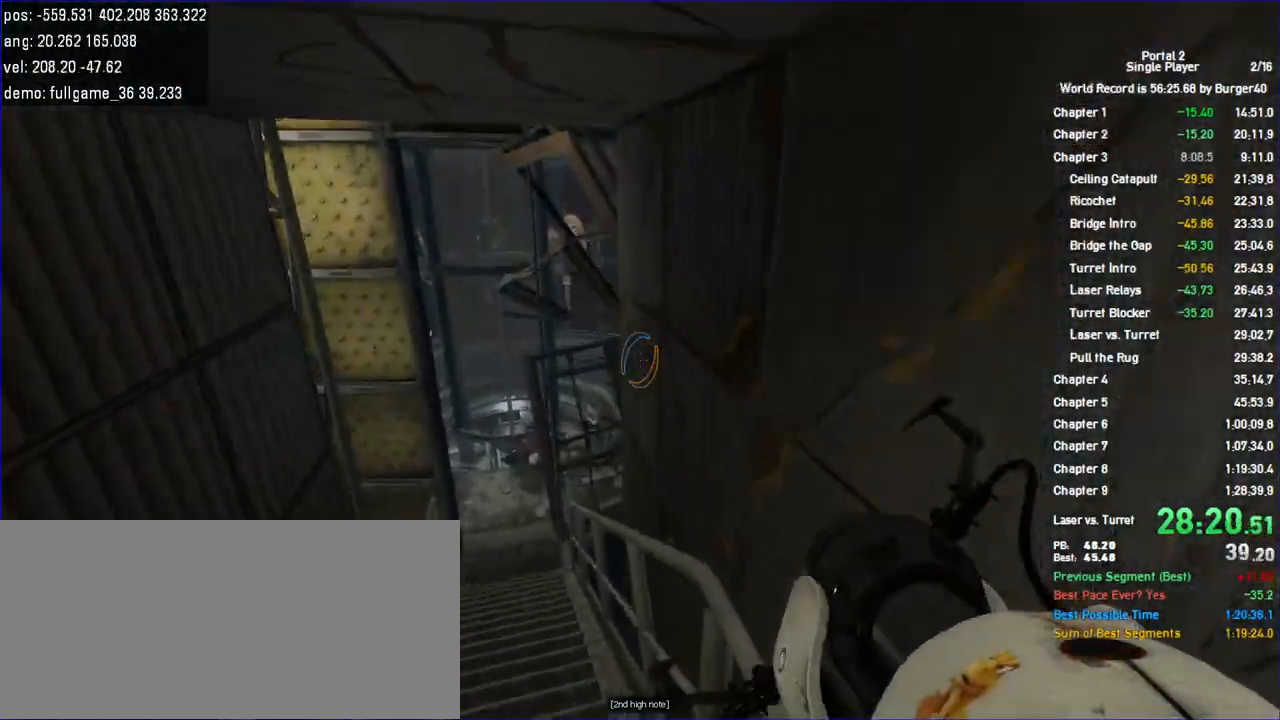
{"keys": ["d"], "mouse": [], "events": [[267, "jump", "down"], [333, "d", "down"], [367, "a", "up"], [500, "jump", "up"]]}
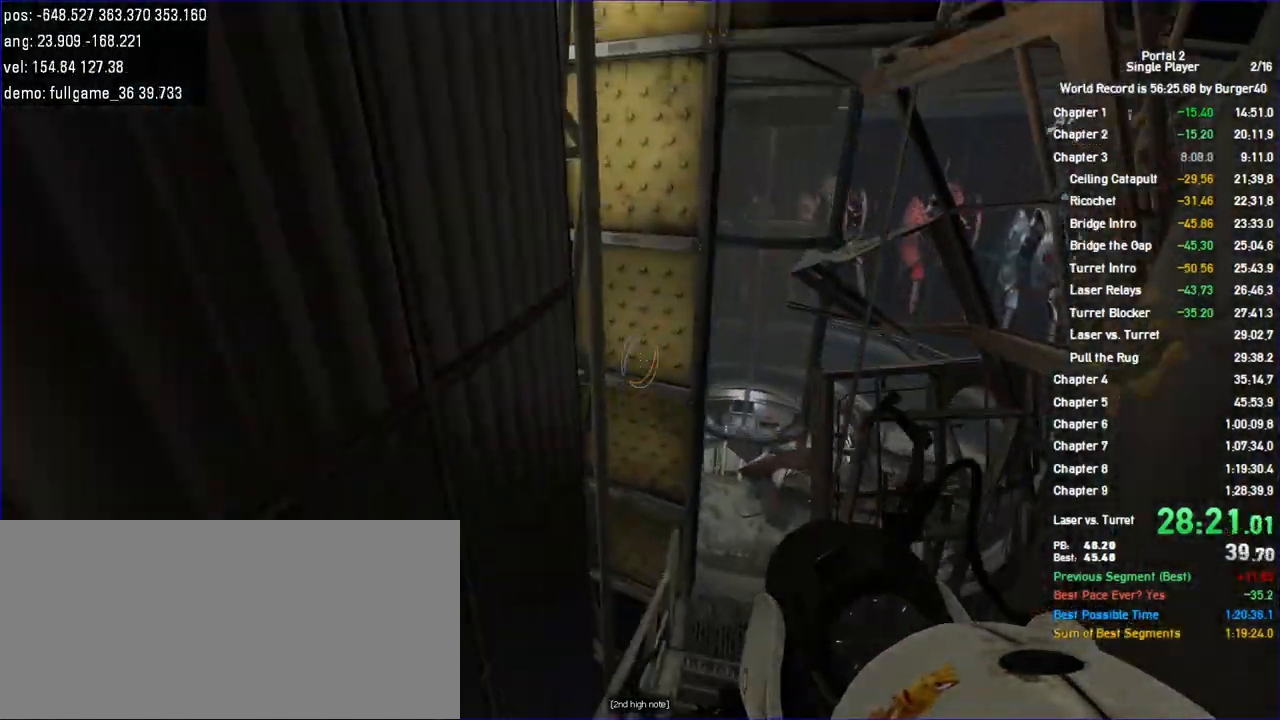
{"keys": ["d"], "mouse": [], "events": [[33, "jump", "down"], [67, "jump", "up"]]}
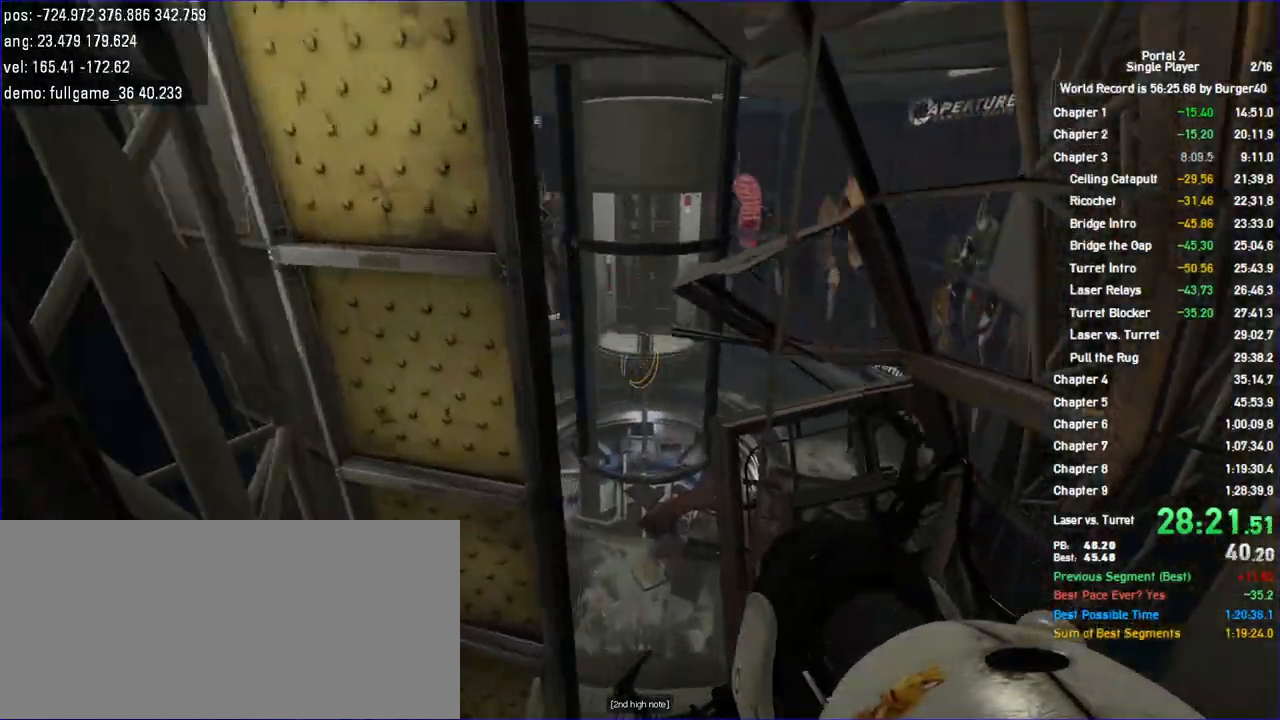
{"keys": ["a", "w"], "mouse": [], "events": [[67, "a", "down"], [67, "d", "up"], [167, "w", "down"], [233, "a", "up"], [267, "d", "down"], [400, "d", "up"], [467, "a", "down"]]}
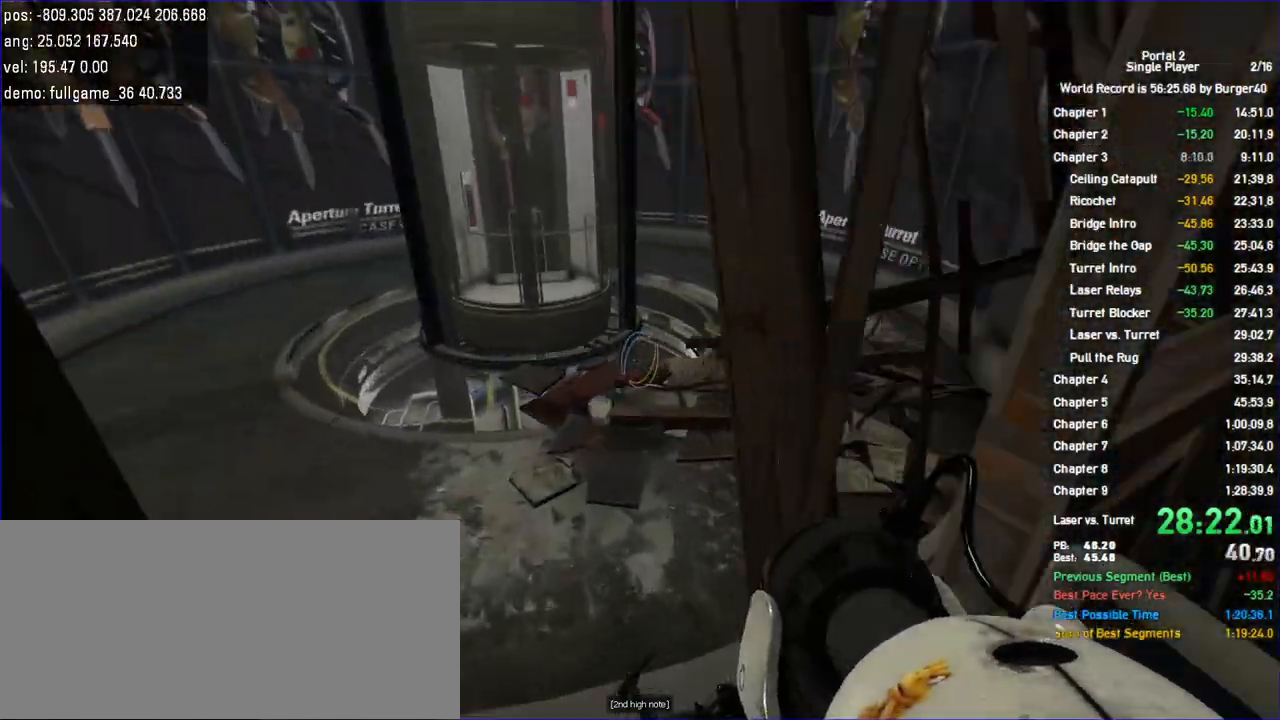
{"keys": ["w"], "mouse": [], "events": [[133, "a", "up"], [300, "a", "down"], [400, "a", "up"]]}
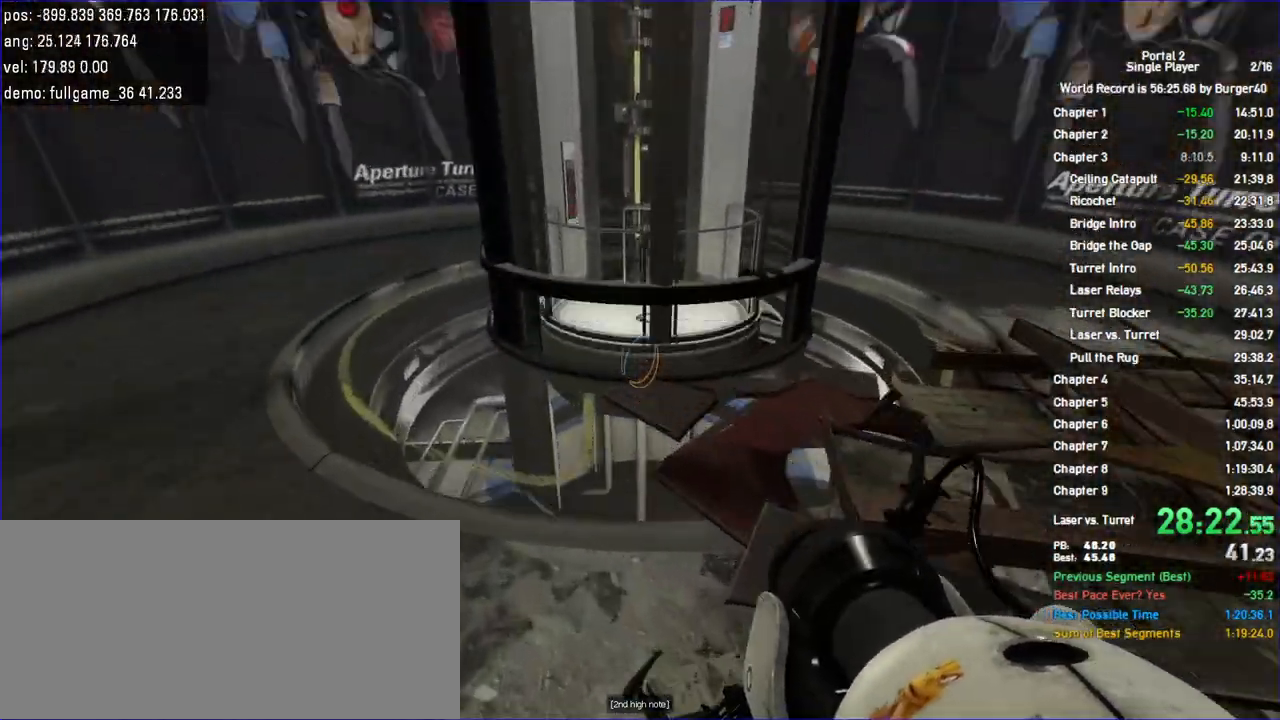
{"keys": ["w"], "mouse": [], "events": [[333, "d", "down"], [433, "d", "up"]]}
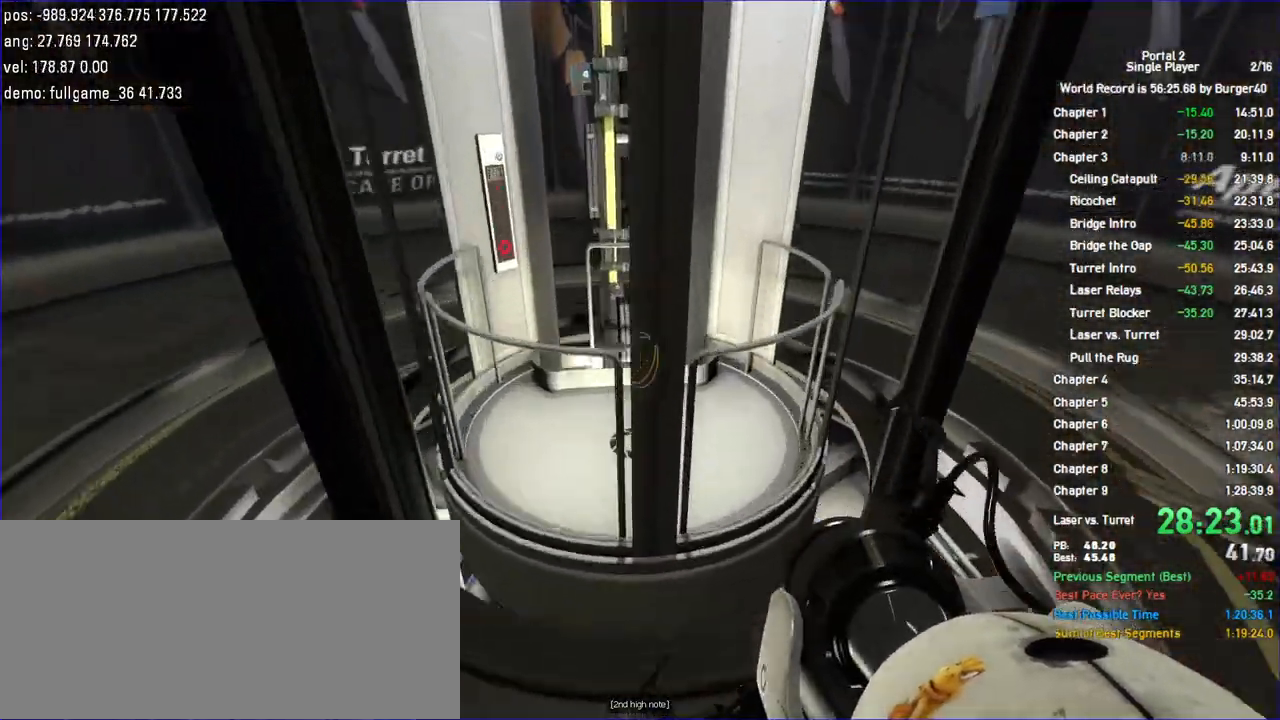
{"keys": ["shift"], "mouse": []}
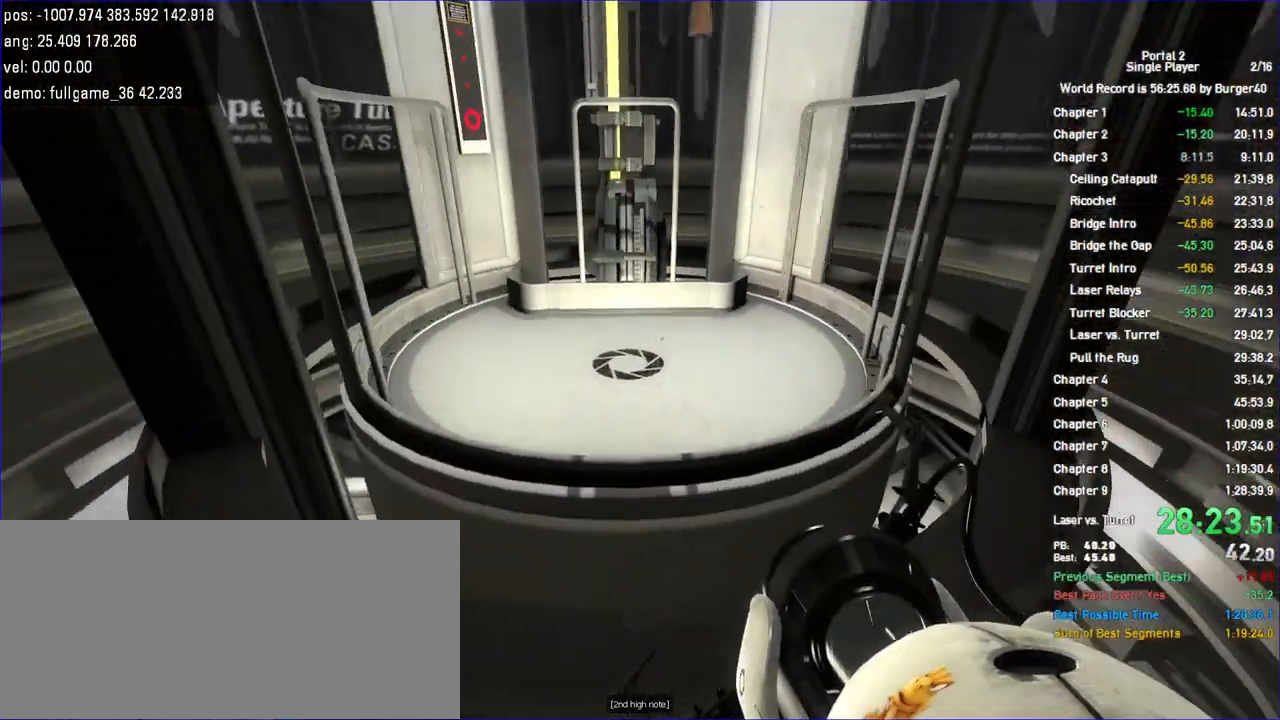
{"keys": ["shift", "w"], "mouse": [], "events": [[100, "w", "down"]]}